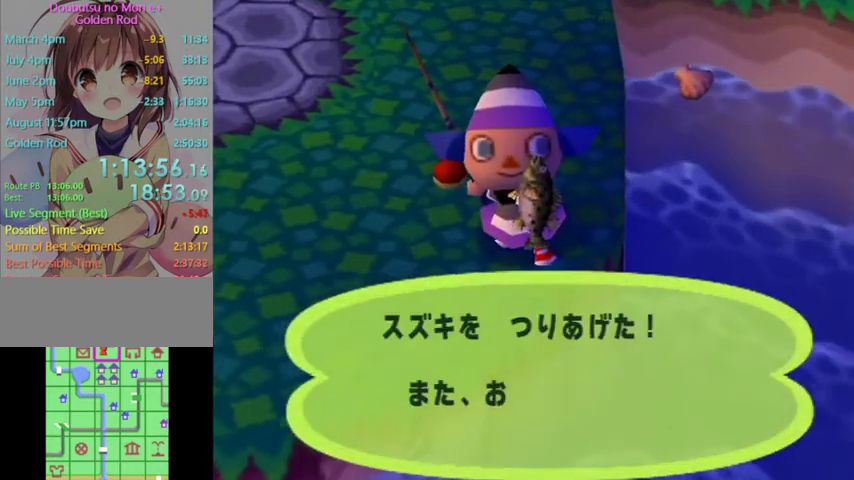
Gameplay with a controller (Nintendo layout); each line is a JSON object with the inputs held at the frame after it. "events" lists button and stick changes between this image and that frame as [ms after this image, input, new state], when the widget could be followed in between. Not read: L3 R3.
{"buttons": ["A"], "left_stick": "center", "right_stick": "center", "events": [[33, "A", "down"], [33, "B", "down"], [100, "B", "up"], [133, "A", "up"], [200, "A", "down"], [233, "A", "up"], [333, "A", "down"], [367, "B", "down"], [400, "B", "up"], [433, "A", "up"], [500, "A", "down"]]}
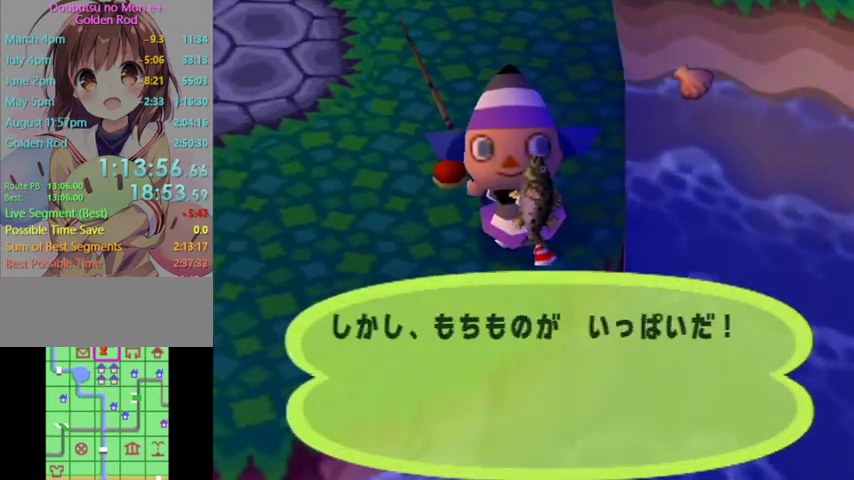
{"buttons": [], "left_stick": "center", "right_stick": "center", "events": [[67, "A", "up"], [200, "B", "down"], [233, "B", "up"], [333, "B", "down"], [367, "B", "up"], [433, "B", "down"], [500, "B", "up"]]}
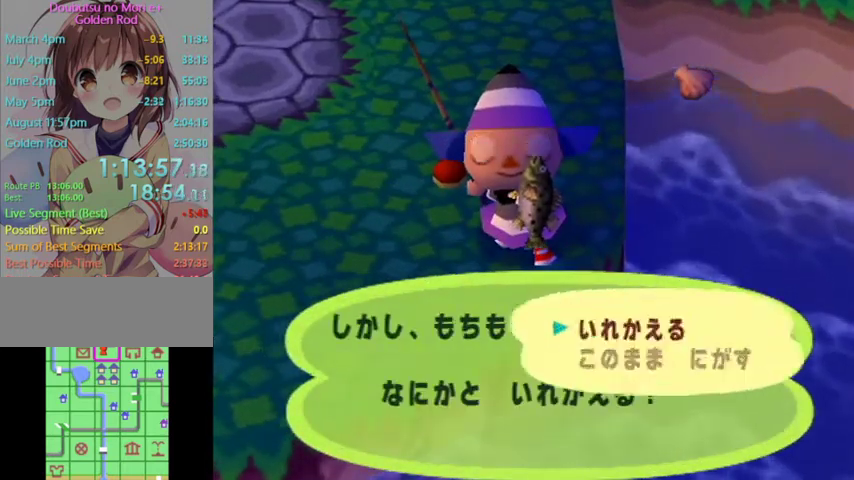
{"buttons": ["L1"], "left_stick": "up-right", "right_stick": "center", "events": [[100, "B", "down"], [133, "B", "up"], [300, "B", "down"], [367, "B", "up"], [467, "L1", "down"], [500, "left_stick", "up-right"]]}
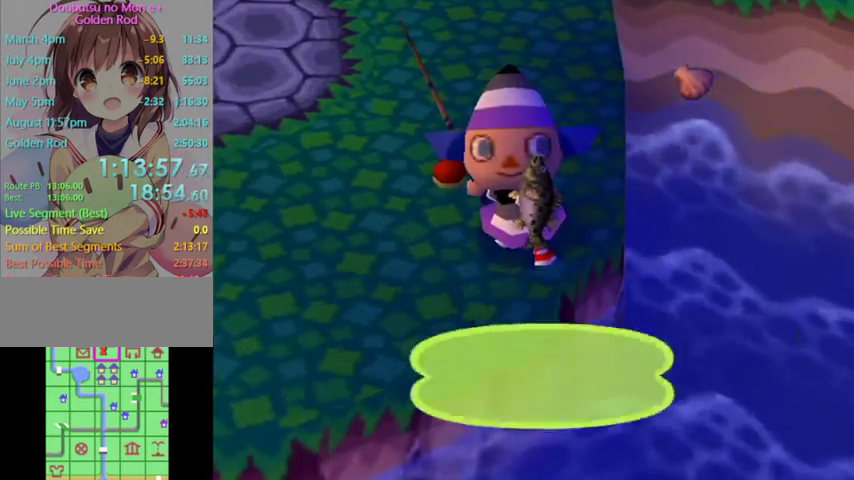
{"buttons": ["L1"], "left_stick": "up-right", "right_stick": "center", "events": []}
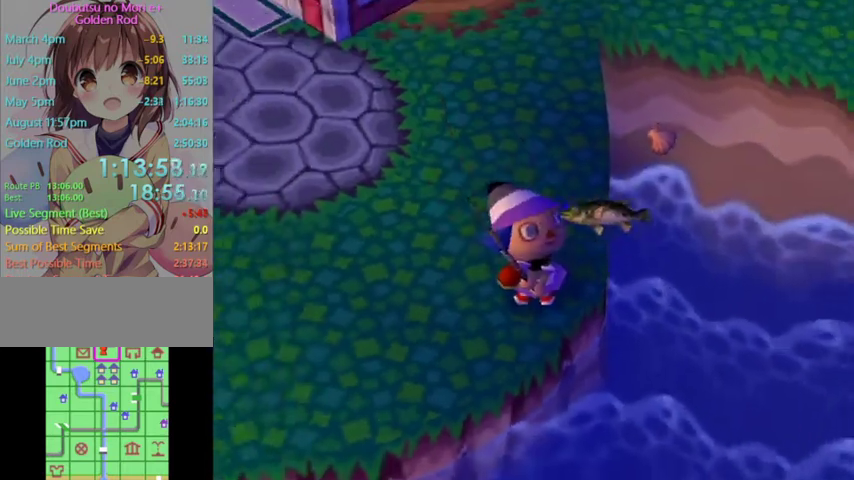
{"buttons": ["L1"], "left_stick": "up-right", "right_stick": "center", "events": []}
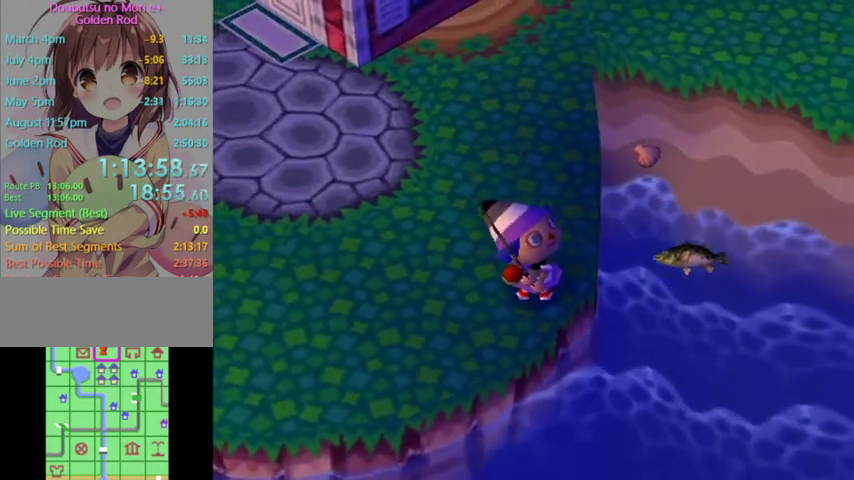
{"buttons": ["L1"], "left_stick": "up-right", "right_stick": "center", "events": []}
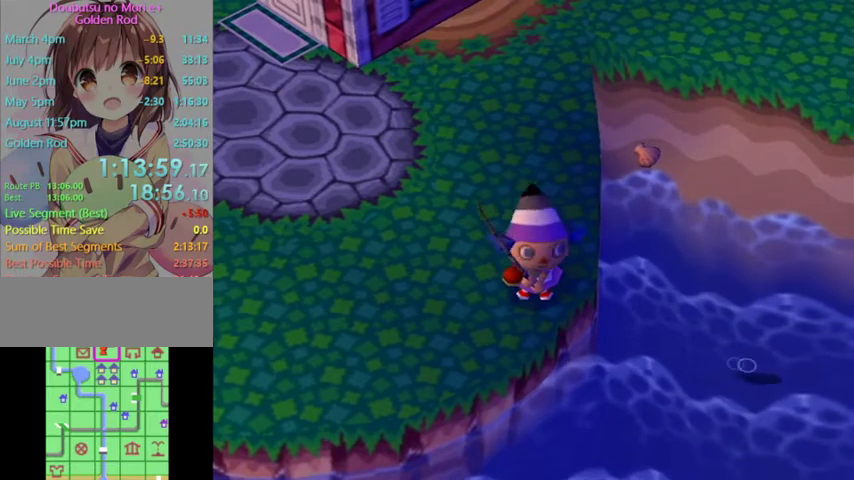
{"buttons": ["L1"], "left_stick": "up", "right_stick": "center", "events": [[300, "left_stick", "up"]]}
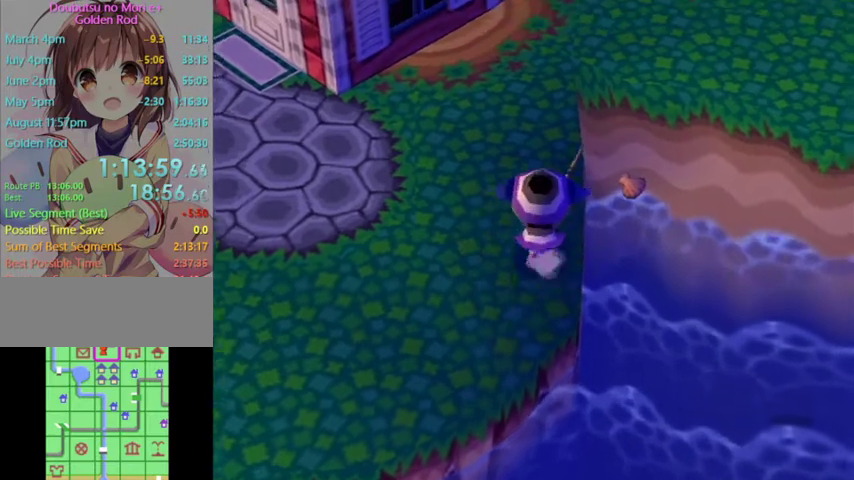
{"buttons": ["L1"], "left_stick": "up", "right_stick": "center", "events": []}
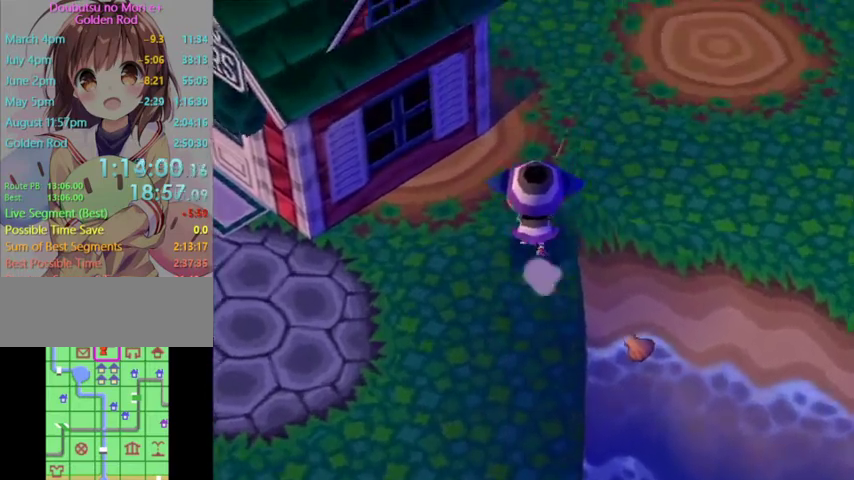
{"buttons": ["L1"], "left_stick": "right", "right_stick": "center", "events": [[100, "left_stick", "up-right"], [300, "left_stick", "right"]]}
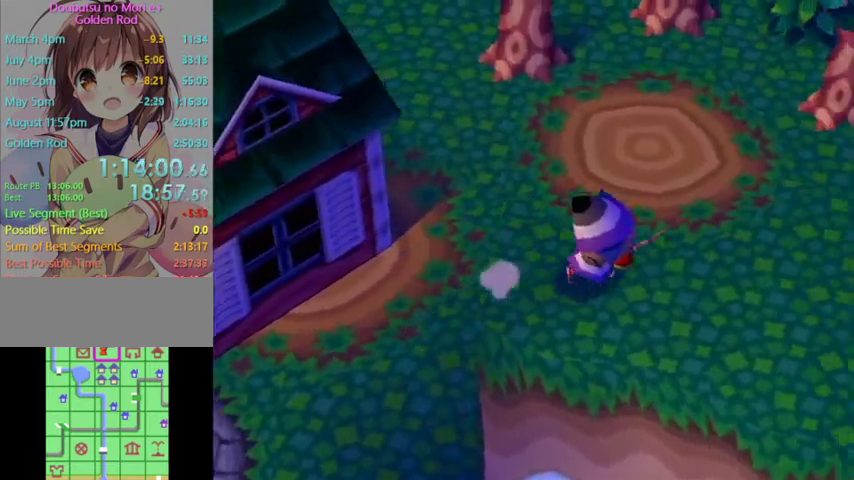
{"buttons": ["L1"], "left_stick": "down-right", "right_stick": "center", "events": [[267, "left_stick", "down-right"]]}
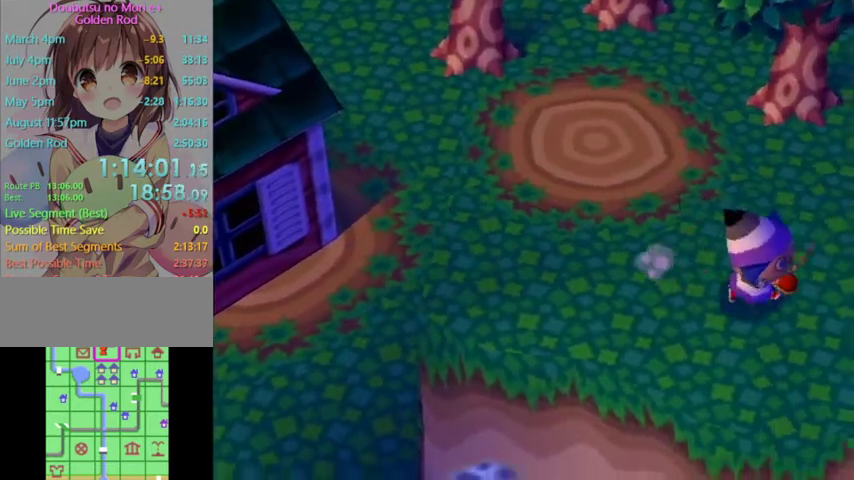
{"buttons": [], "left_stick": "down-right", "right_stick": "center", "events": [[233, "left_stick", "center"], [300, "L1", "up"], [467, "left_stick", "down-right"]]}
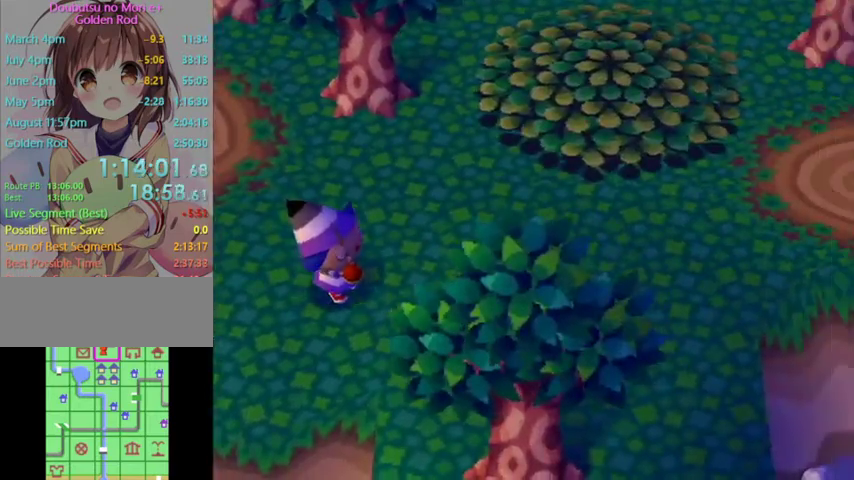
{"buttons": [], "left_stick": "down", "right_stick": "center", "events": [[367, "left_stick", "down"]]}
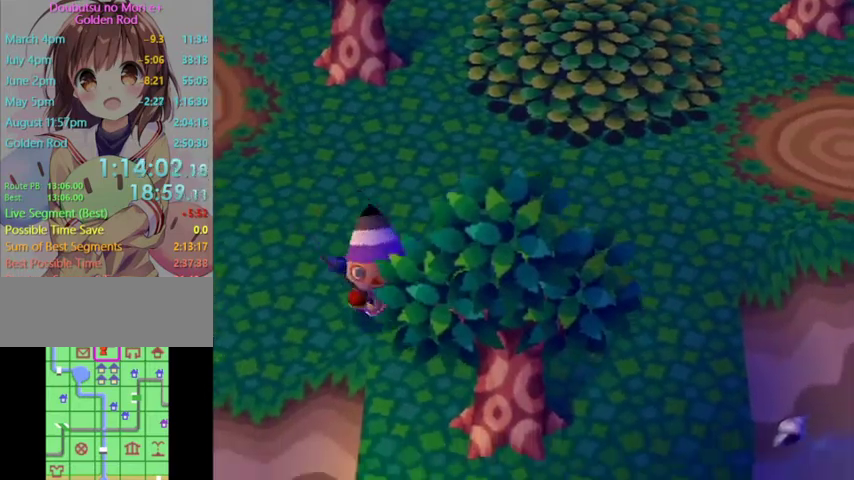
{"buttons": [], "left_stick": "down", "right_stick": "center", "events": [[167, "left_stick", "down-right"], [300, "left_stick", "down"]]}
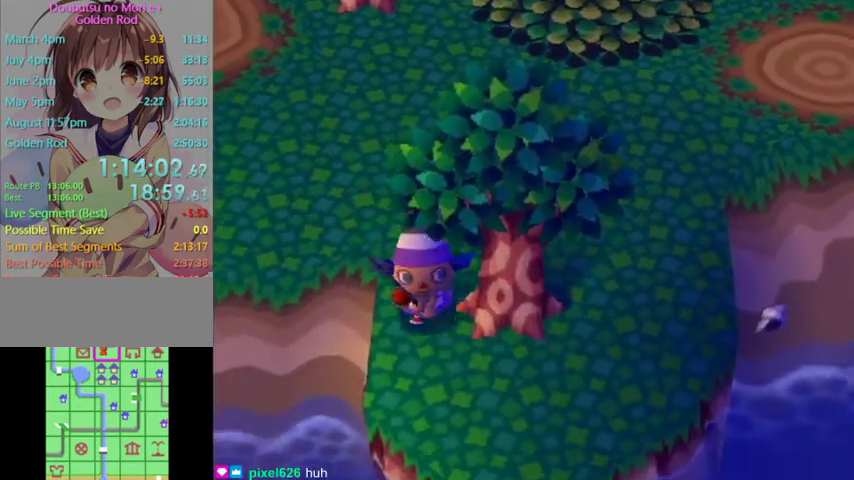
{"buttons": [], "left_stick": "down-right", "right_stick": "center", "events": [[233, "left_stick", "down-right"]]}
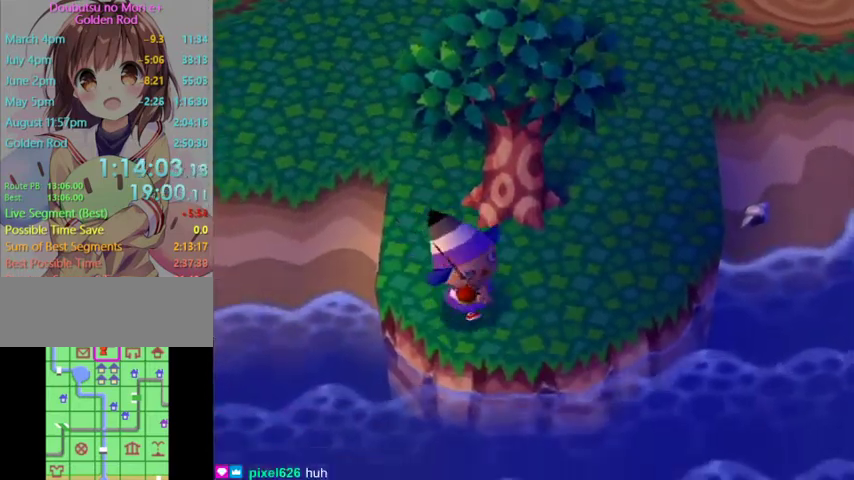
{"buttons": [], "left_stick": "up-right", "right_stick": "center", "events": [[300, "left_stick", "right"], [433, "left_stick", "up-right"]]}
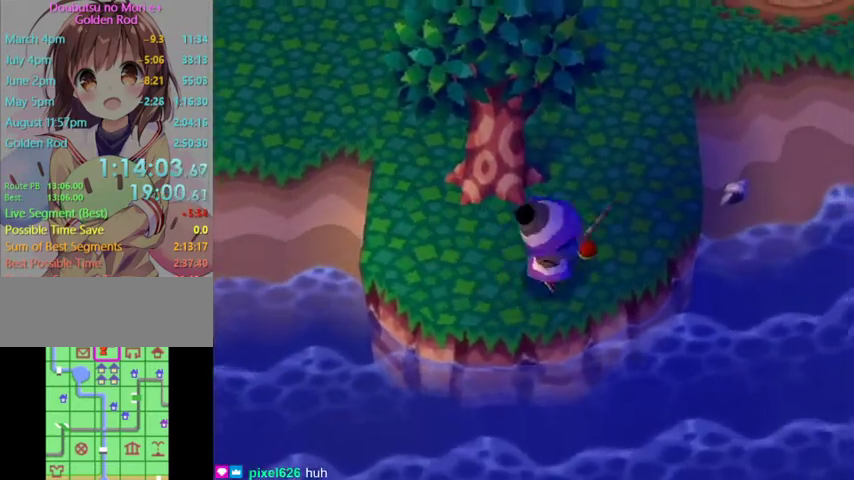
{"buttons": [], "left_stick": "up", "right_stick": "center", "events": [[467, "left_stick", "up"]]}
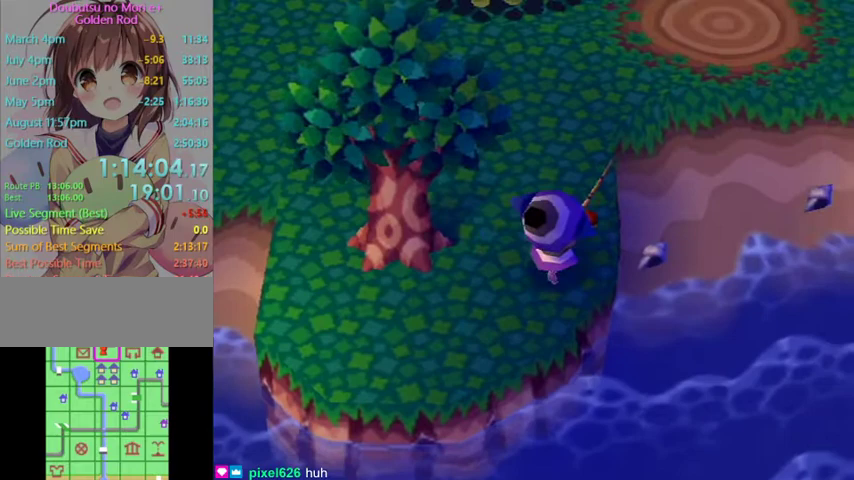
{"buttons": ["L1"], "left_stick": "up", "right_stick": "center", "events": [[433, "L1", "down"]]}
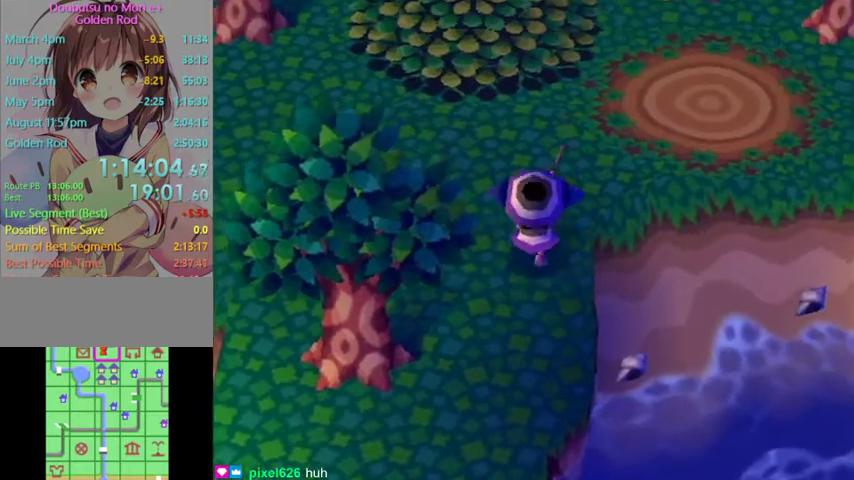
{"buttons": ["L1"], "left_stick": "right", "right_stick": "center", "events": [[167, "left_stick", "up-right"], [400, "left_stick", "right"], [467, "R1", "down"], [500, "R1", "up"]]}
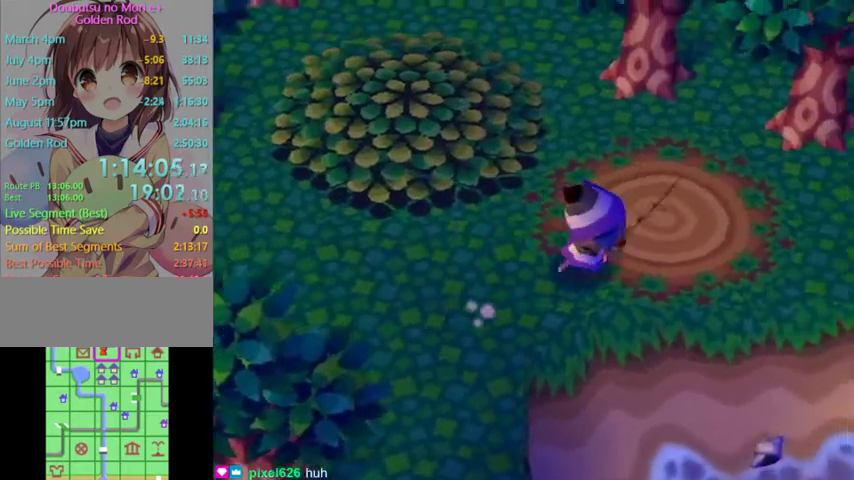
{"buttons": ["L1"], "left_stick": "right", "right_stick": "center", "events": []}
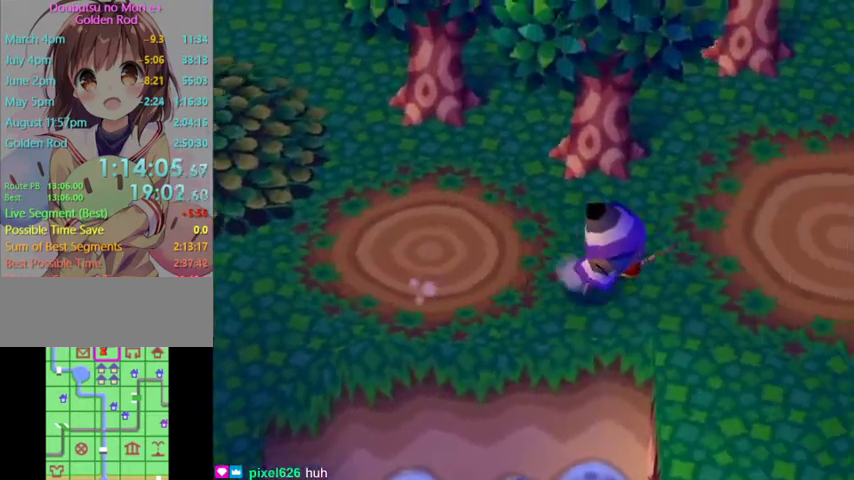
{"buttons": [], "left_stick": "down", "right_stick": "center"}
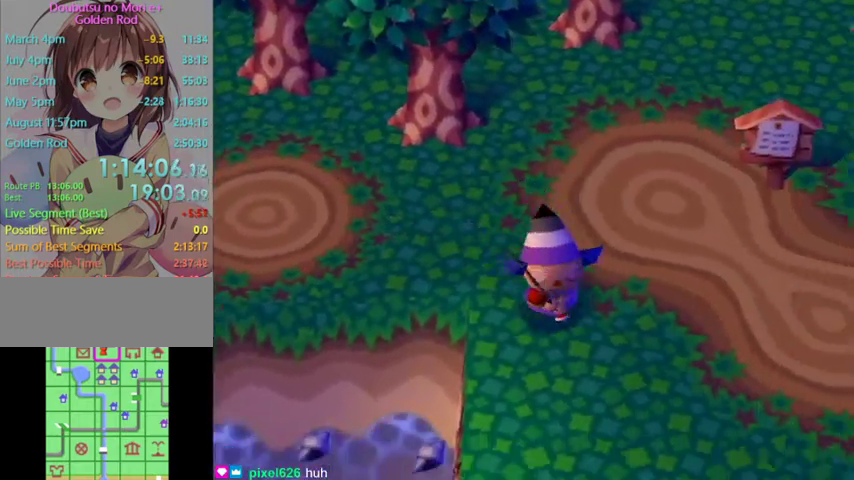
{"buttons": [], "left_stick": "down", "right_stick": "center"}